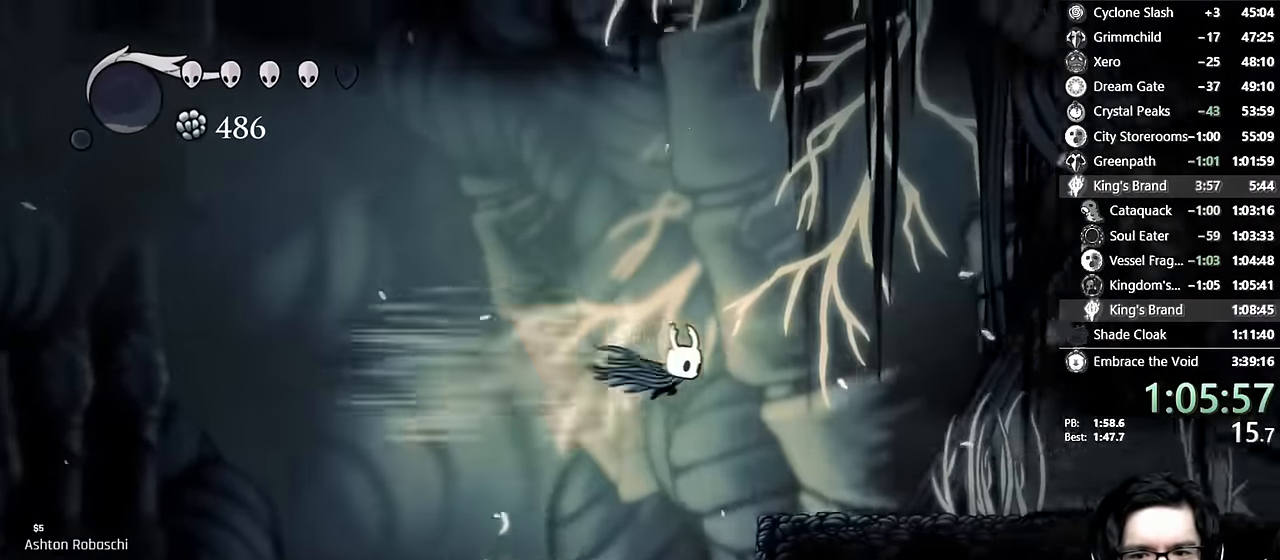
Gameplay with a controller (Xbox layout); each line is a JSON object with the inputs held at the frame after it. "events" lists button and stick changes between this image and that frame as [ms after this image, input, new state], when the widget could be followed in between. Not read: L3 R3.
{"buttons": ["L2", "DPAD_RIGHT"], "left_stick": "center", "right_stick": "center", "events": [[83, "R2", "up"], [466, "L2", "down"]]}
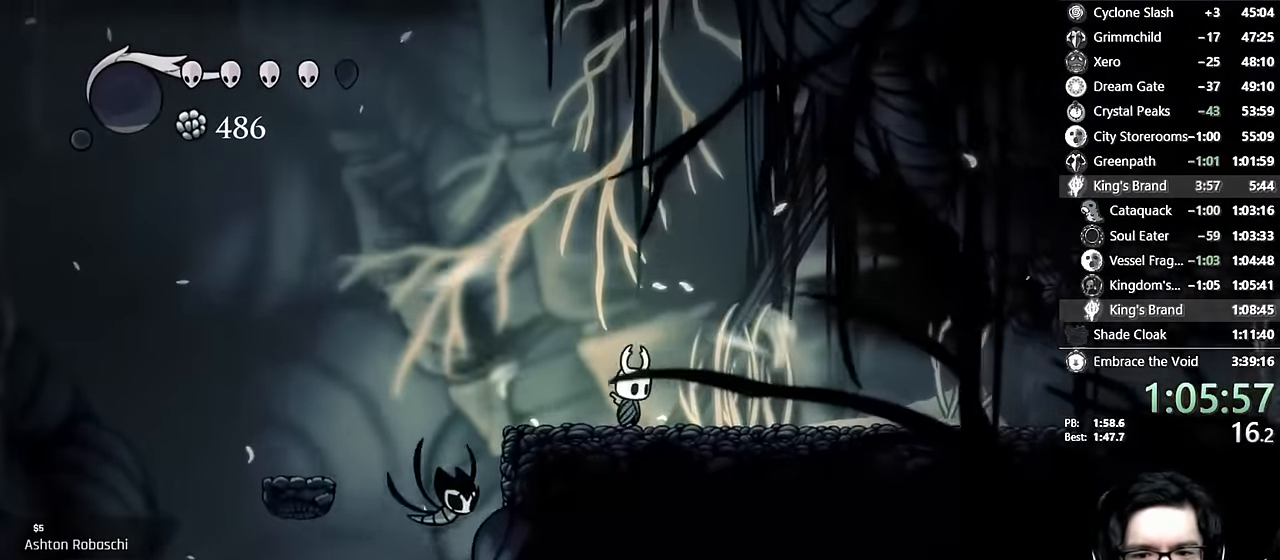
{"buttons": ["L2", "DPAD_RIGHT"], "left_stick": "center", "right_stick": "center", "events": []}
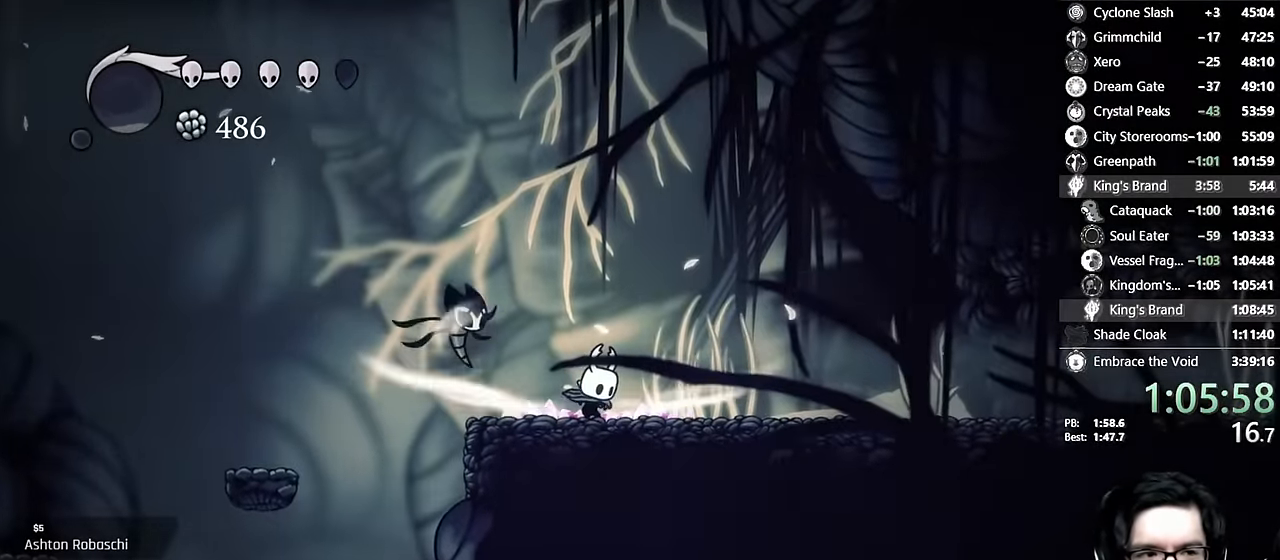
{"buttons": ["DPAD_RIGHT"], "left_stick": "center", "right_stick": "center", "events": [[333, "L2", "up"]]}
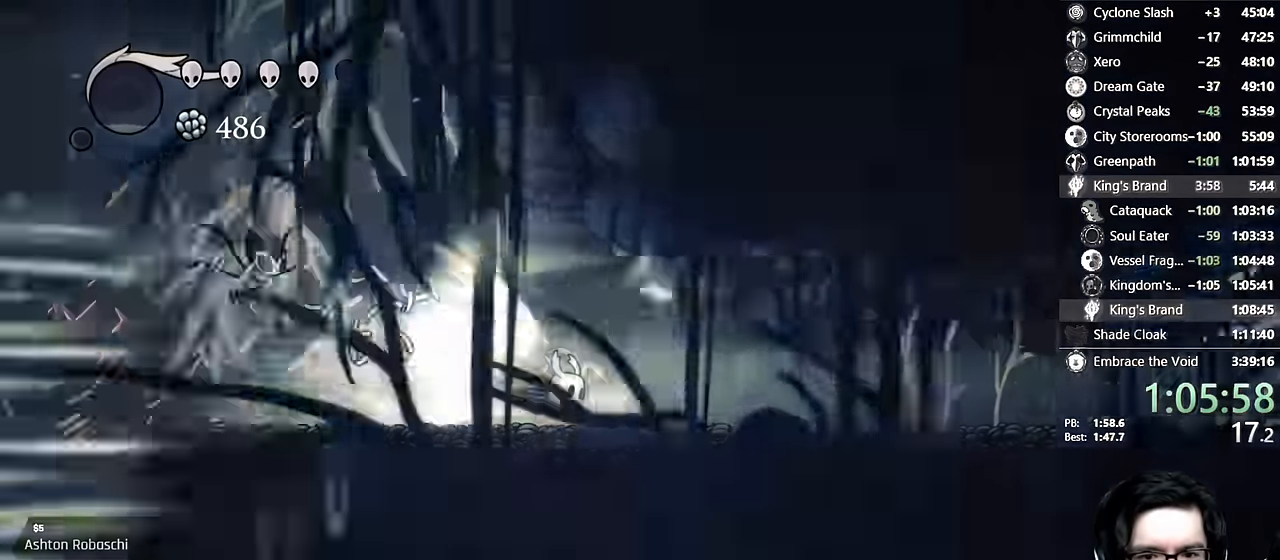
{"buttons": ["DPAD_RIGHT"], "left_stick": "center", "right_stick": "center", "events": []}
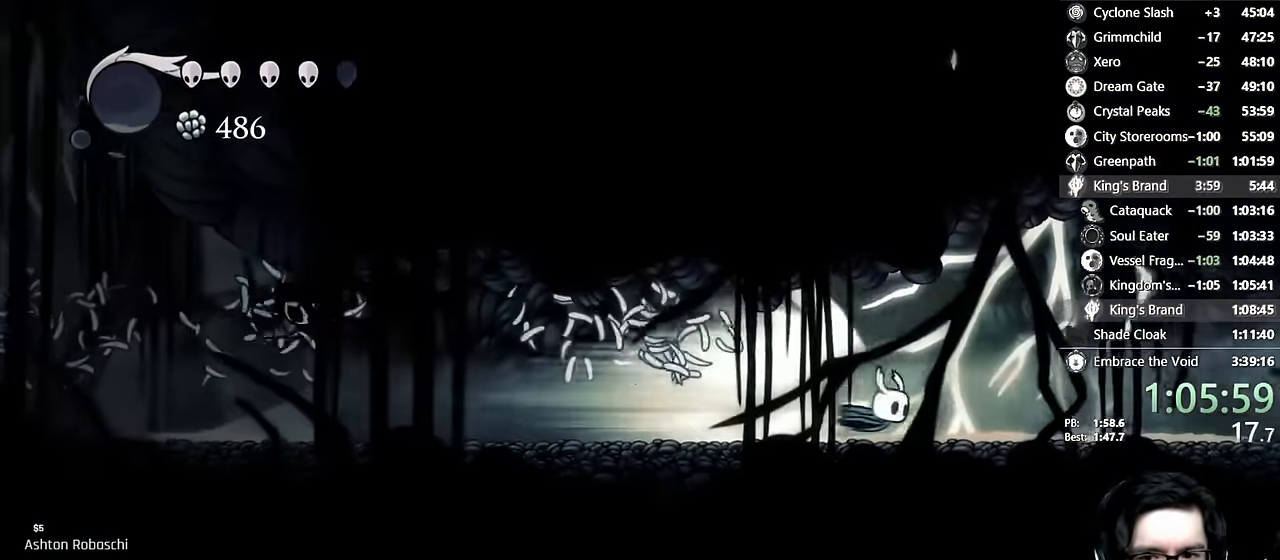
{"buttons": [], "left_stick": "center", "right_stick": "center", "events": [[300, "DPAD_RIGHT", "up"]]}
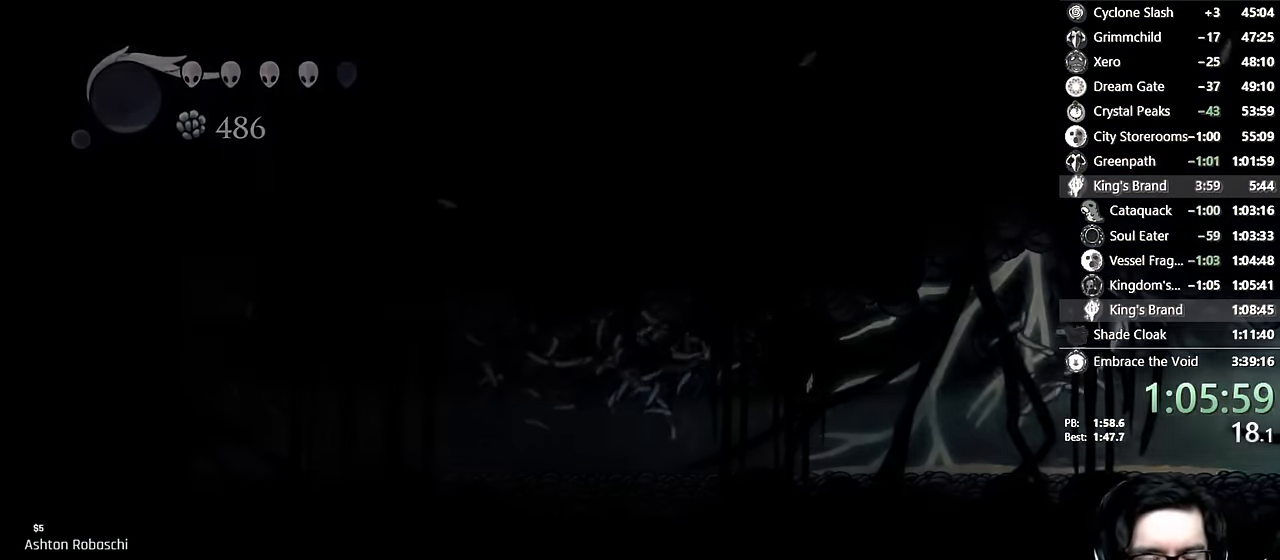
{"buttons": [], "left_stick": "center", "right_stick": "center", "events": []}
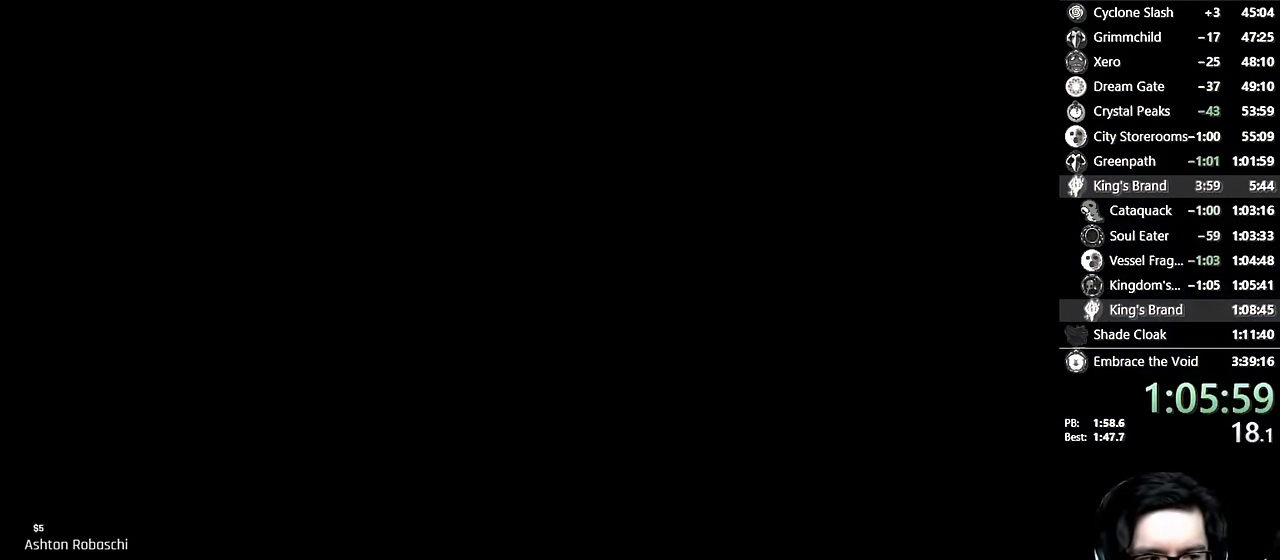
{"buttons": ["DPAD_RIGHT"], "left_stick": "center", "right_stick": "center", "events": [[333, "DPAD_RIGHT", "down"]]}
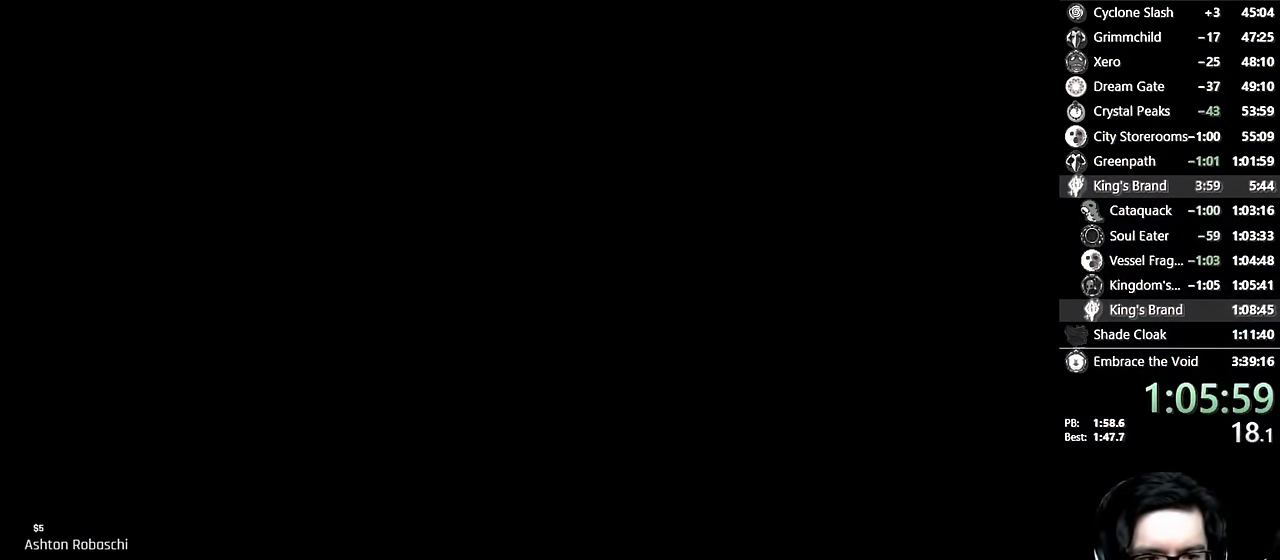
{"buttons": [], "left_stick": "center", "right_stick": "center", "events": [[333, "DPAD_RIGHT", "up"]]}
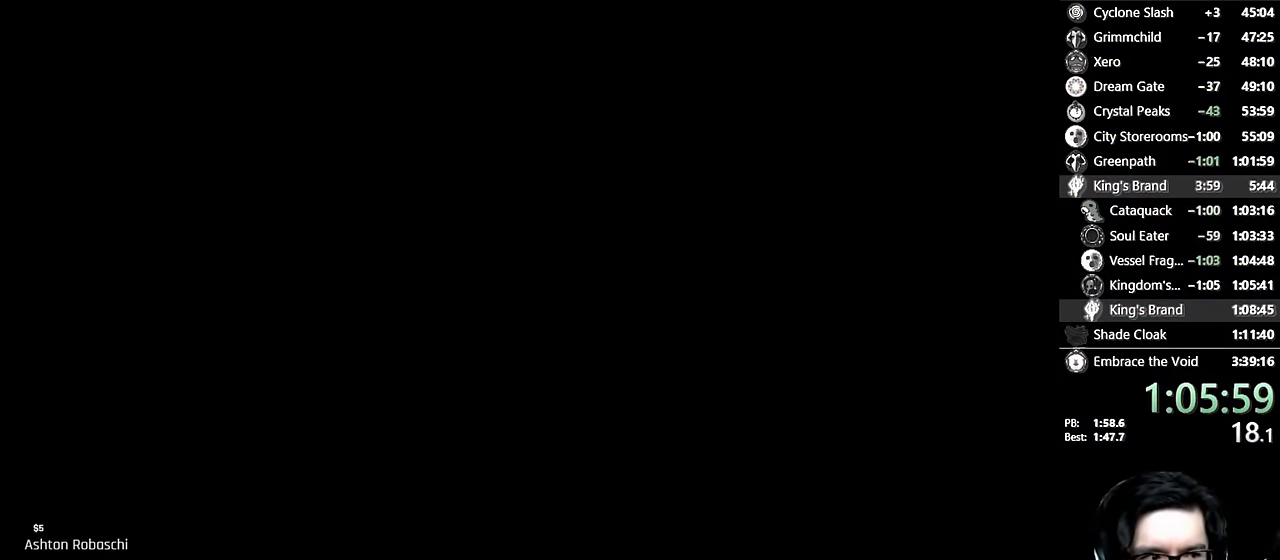
{"buttons": ["DPAD_RIGHT"], "left_stick": "center", "right_stick": "center", "events": [[133, "DPAD_RIGHT", "down"]]}